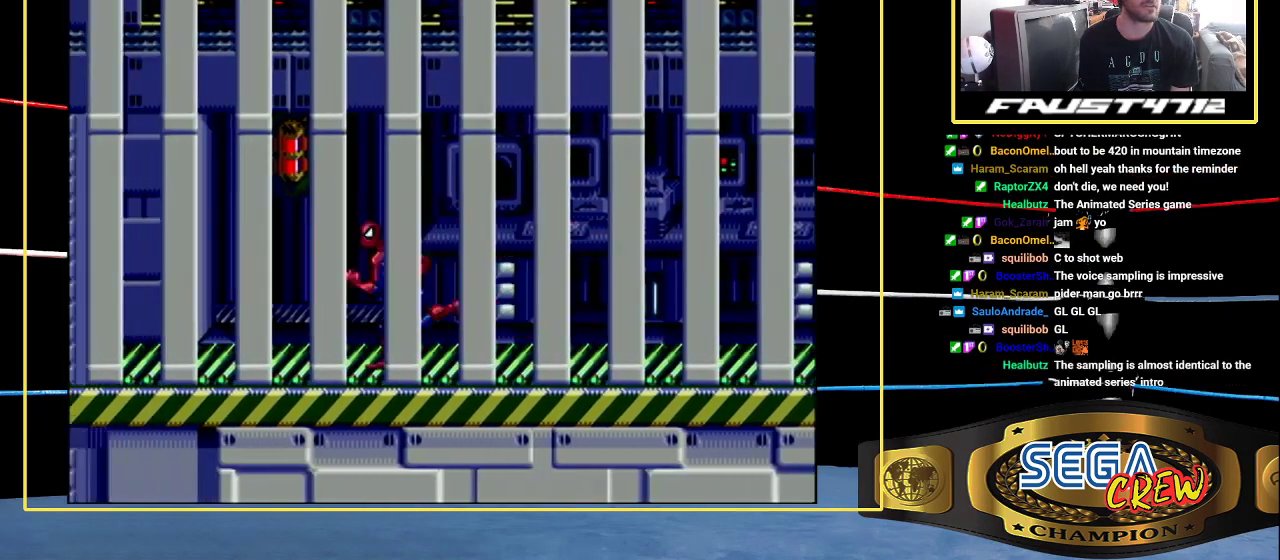
Gameplay with a controller (Xbox layout); each line is a JSON object with the inputs held at the frame after it. "events" lists button and stick changes between this image and that frame as [ms after this image, input, new state], when the widget could be followed in between. Not read: DPAD_RIGHT L1 L2 L3 R1 R2 R3.
{"buttons": ["DPAD_LEFT"], "events": []}
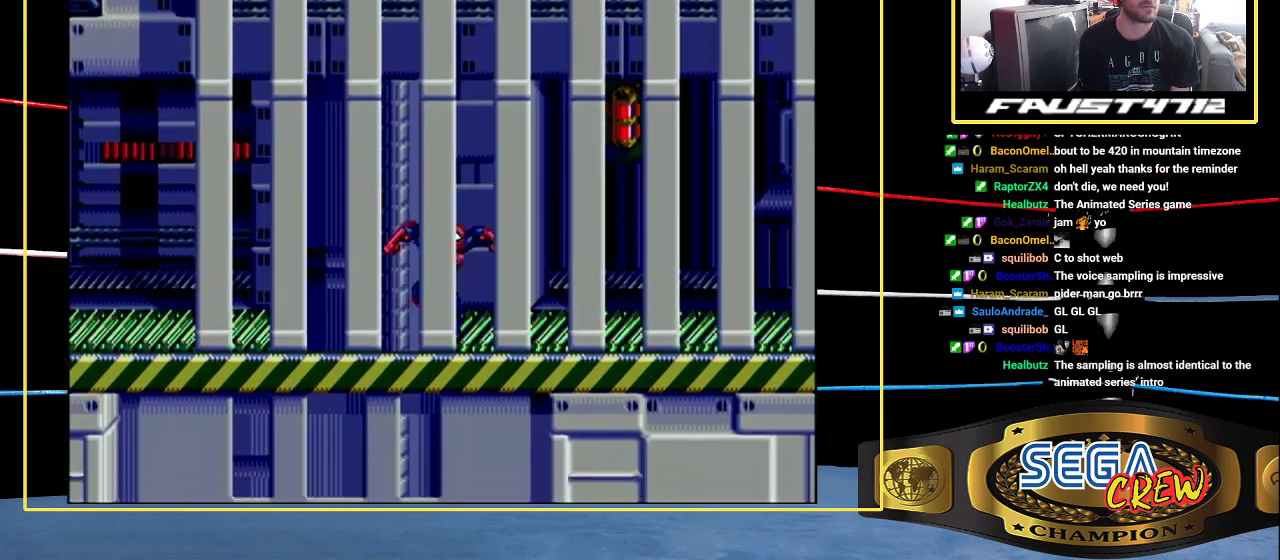
{"buttons": [], "events": [[450, "DPAD_LEFT", "up"]]}
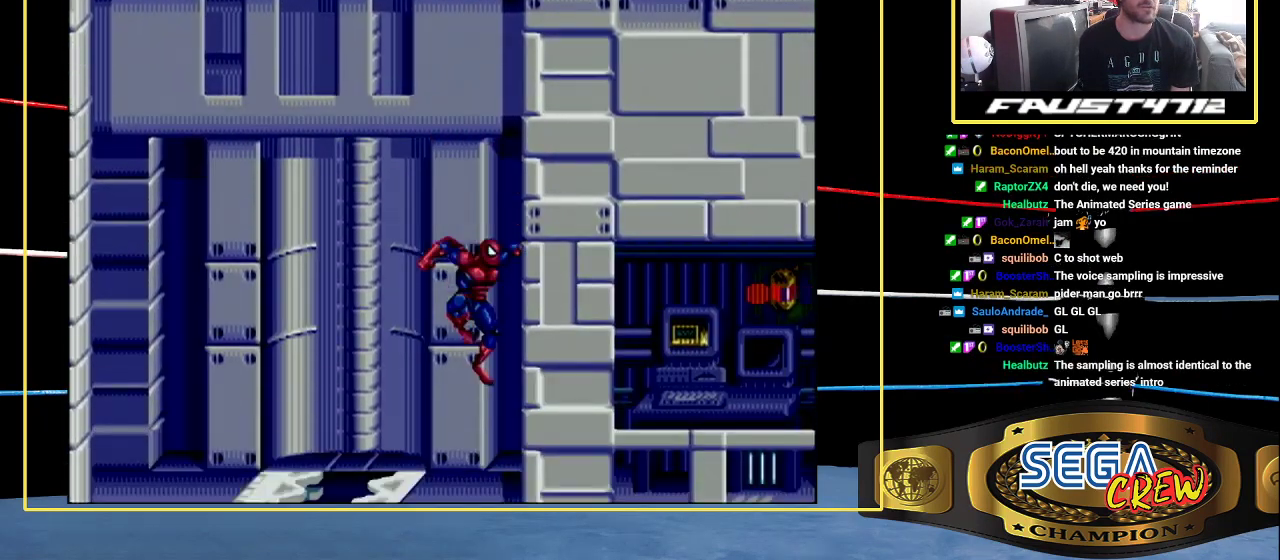
{"buttons": [], "events": []}
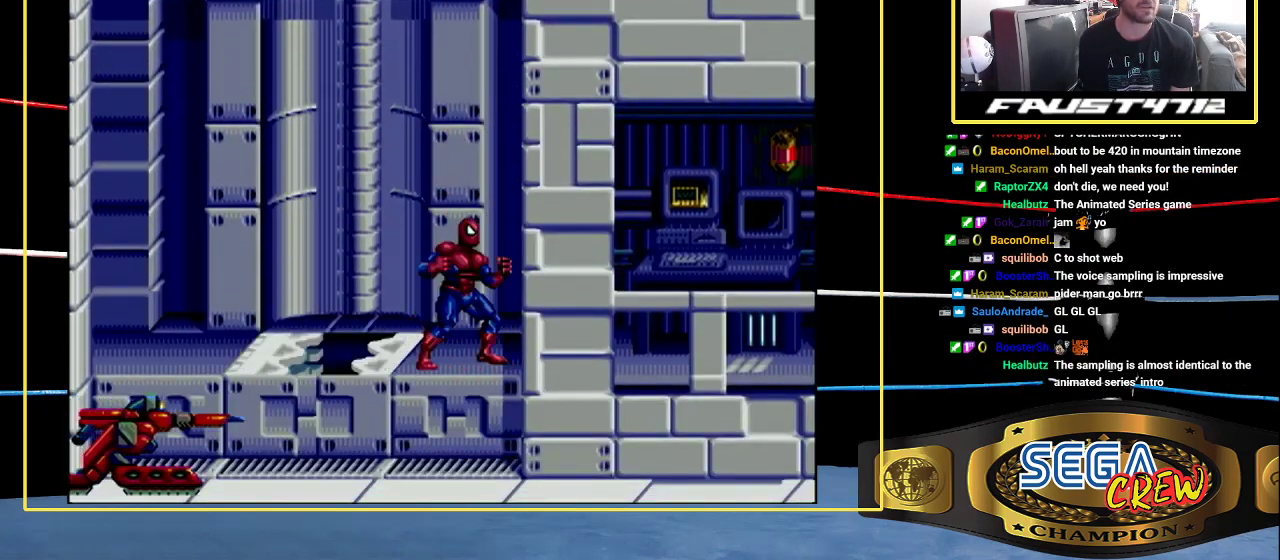
{"buttons": [], "events": []}
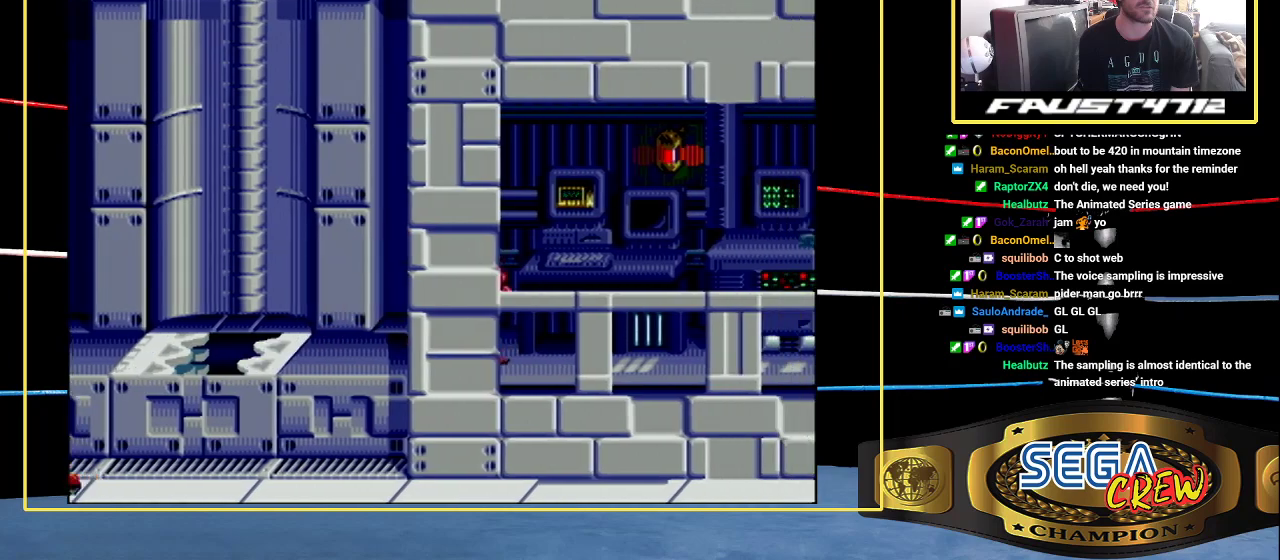
{"buttons": [], "events": []}
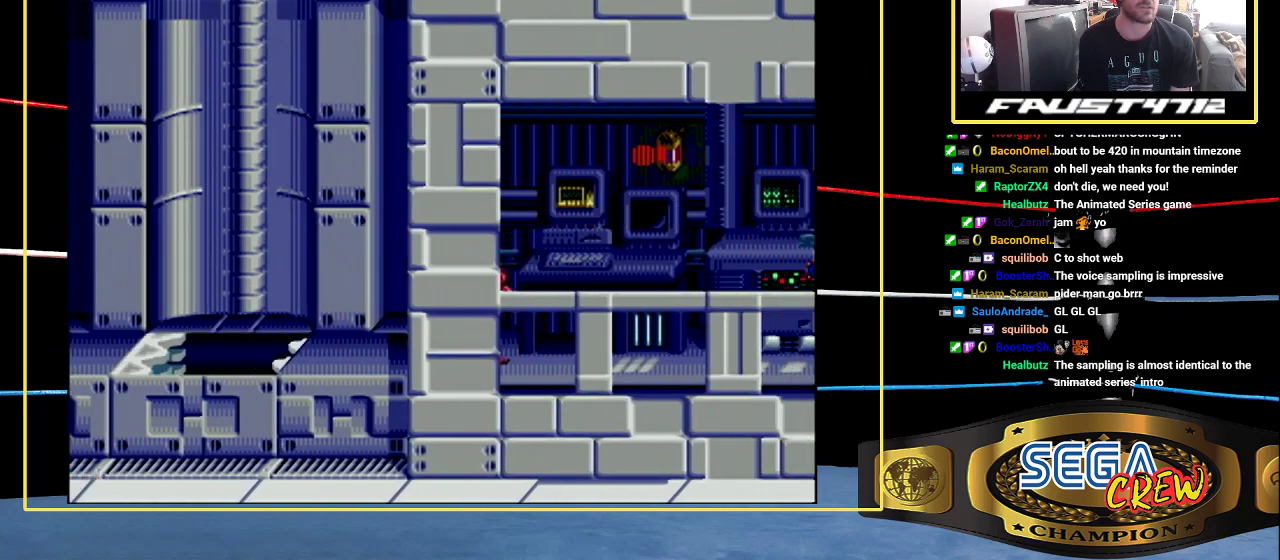
{"buttons": [], "events": [[83, "C", "down"], [217, "C", "up"]]}
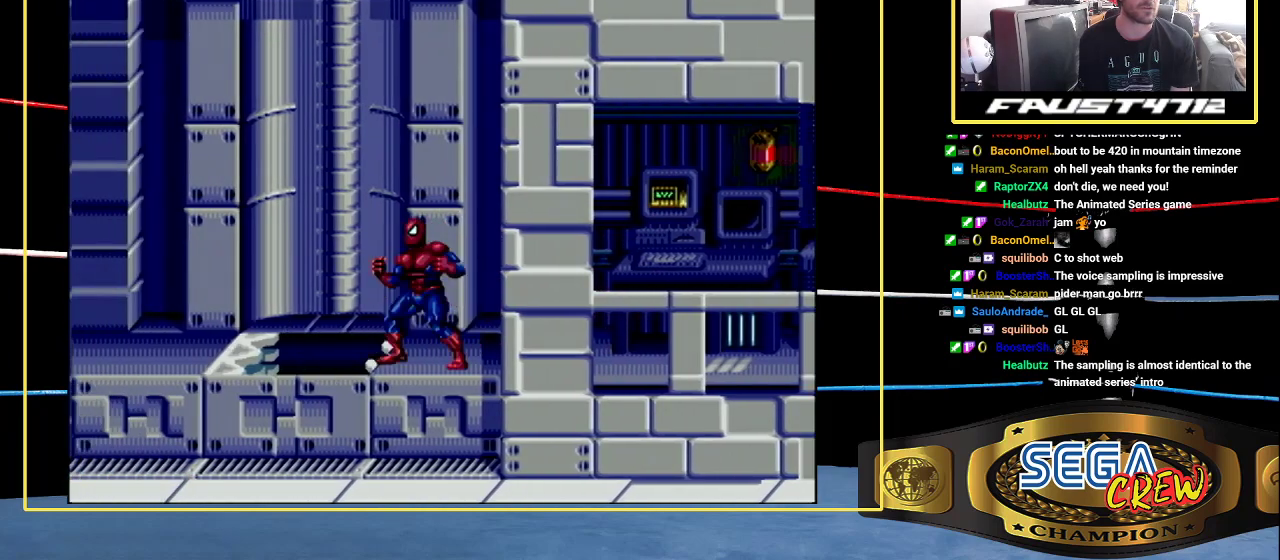
{"buttons": [], "events": [[17, "DPAD_LEFT", "down"], [467, "DPAD_LEFT", "up"]]}
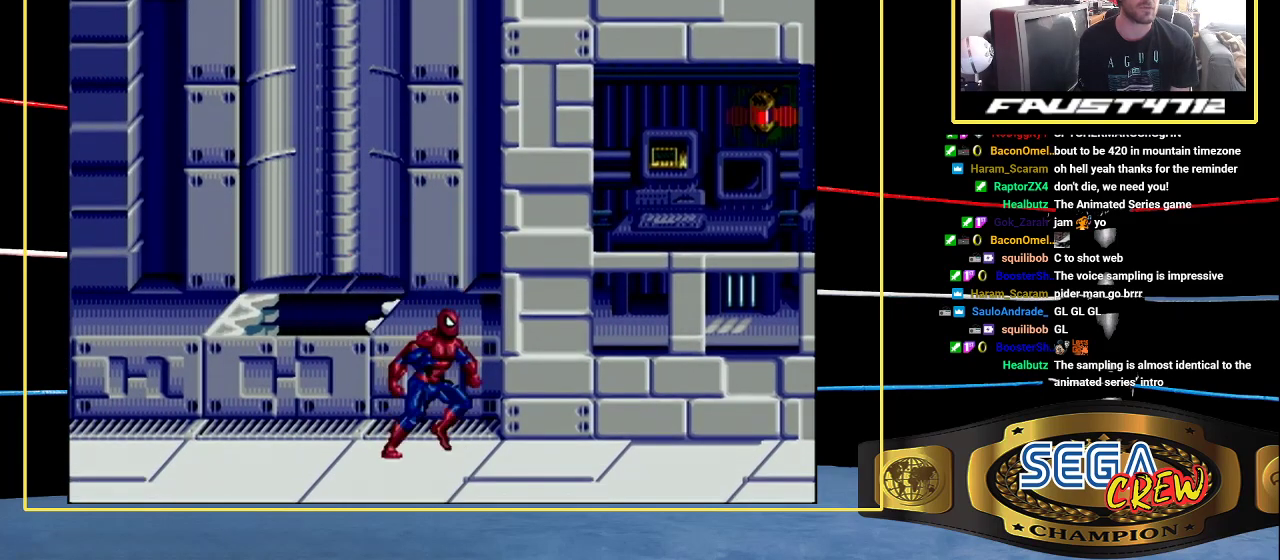
{"buttons": [], "events": [[117, "B", "down"], [250, "B", "up"]]}
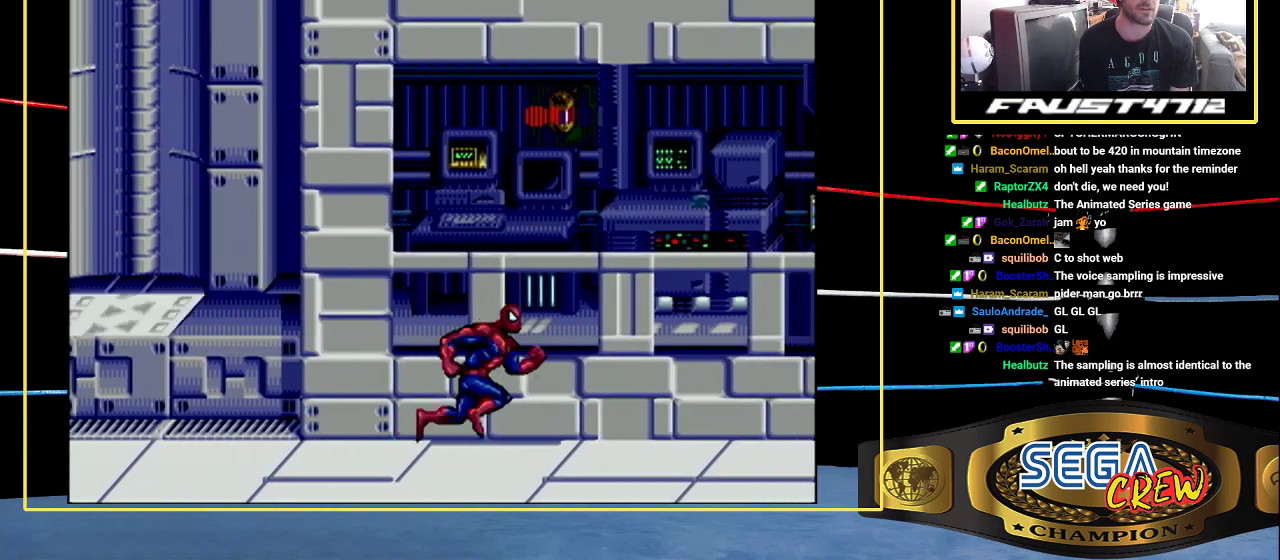
{"buttons": [], "events": []}
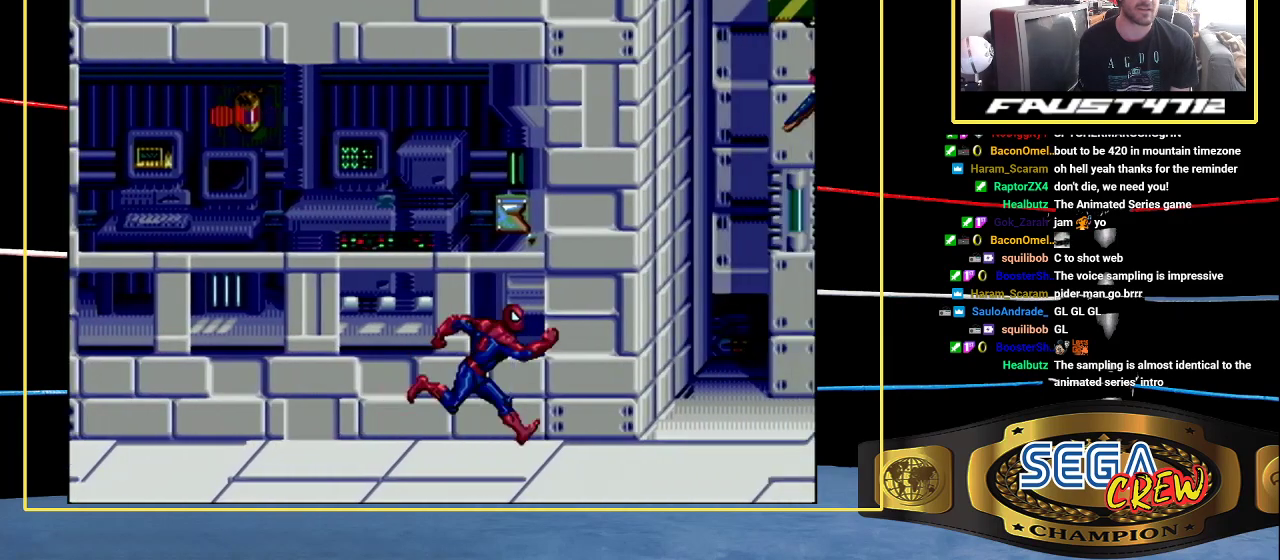
{"buttons": [], "events": []}
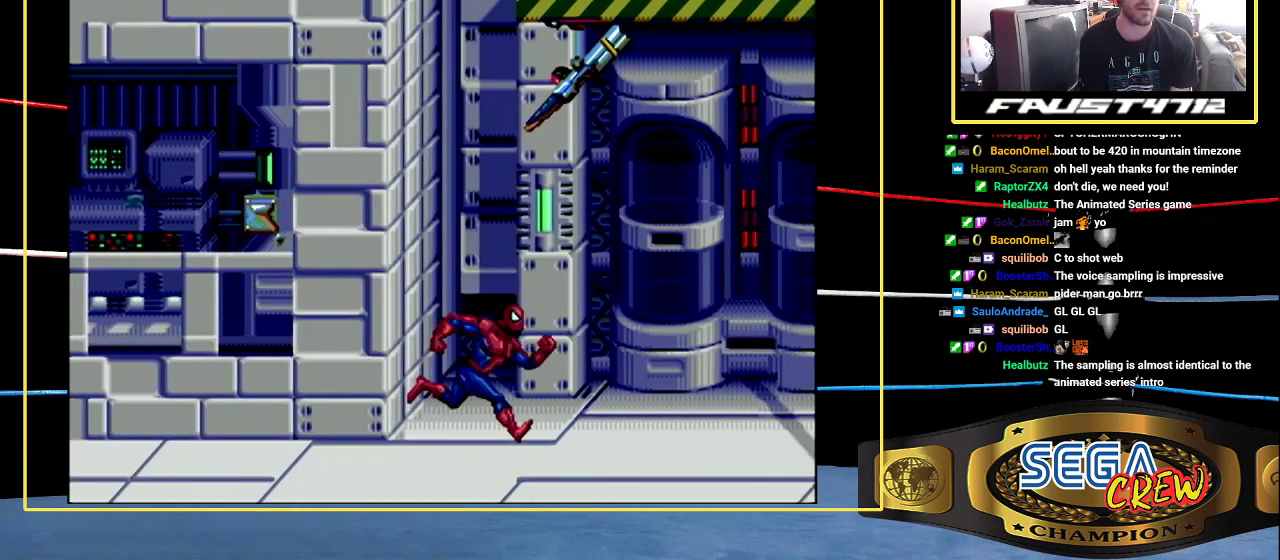
{"buttons": [], "events": []}
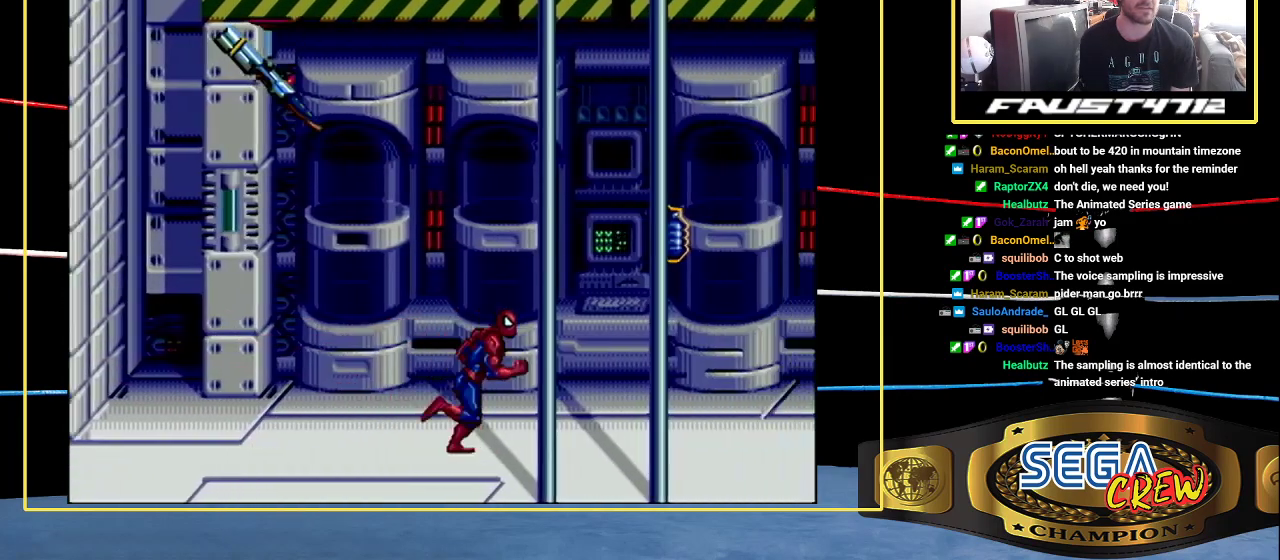
{"buttons": [], "events": []}
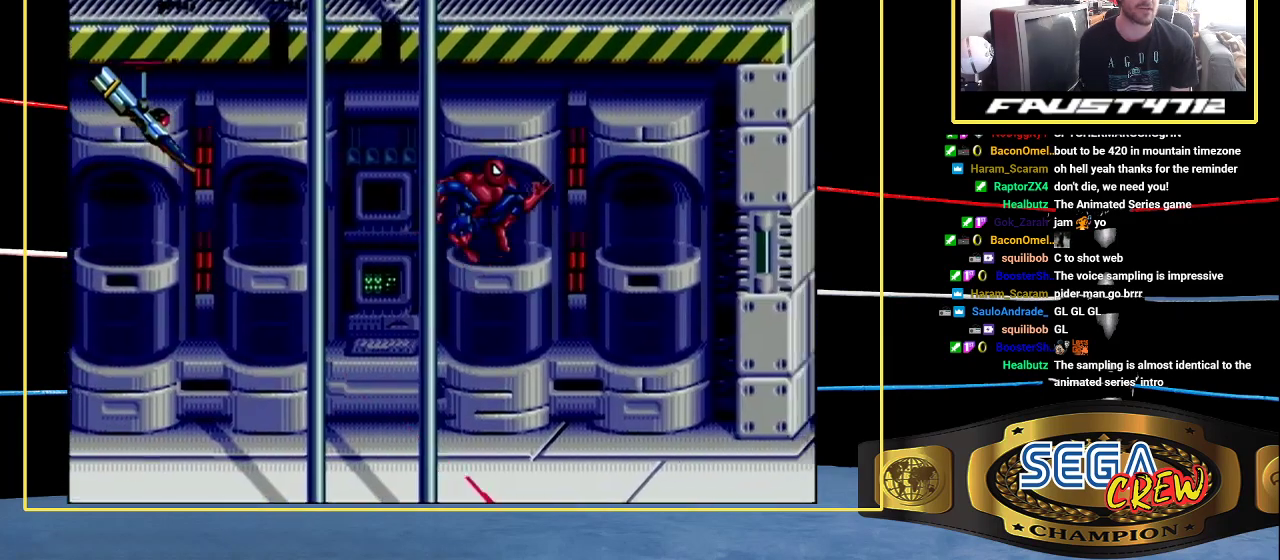
{"buttons": ["START"], "events": [[200, "B", "down"], [300, "B", "up"], [433, "START", "down"]]}
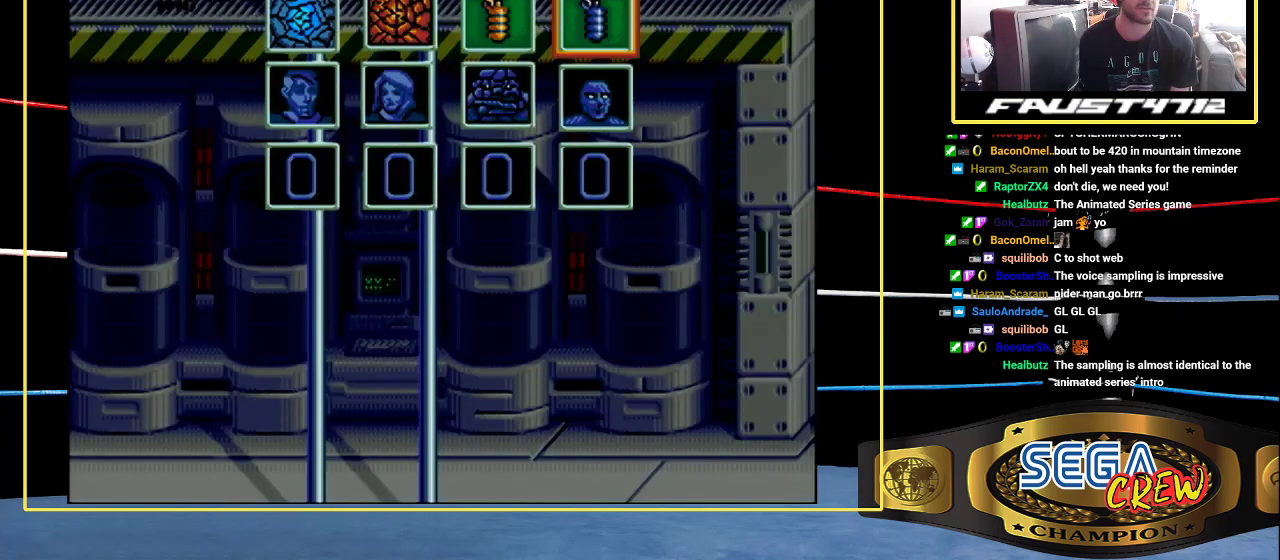
{"buttons": [], "events": [[217, "START", "up"]]}
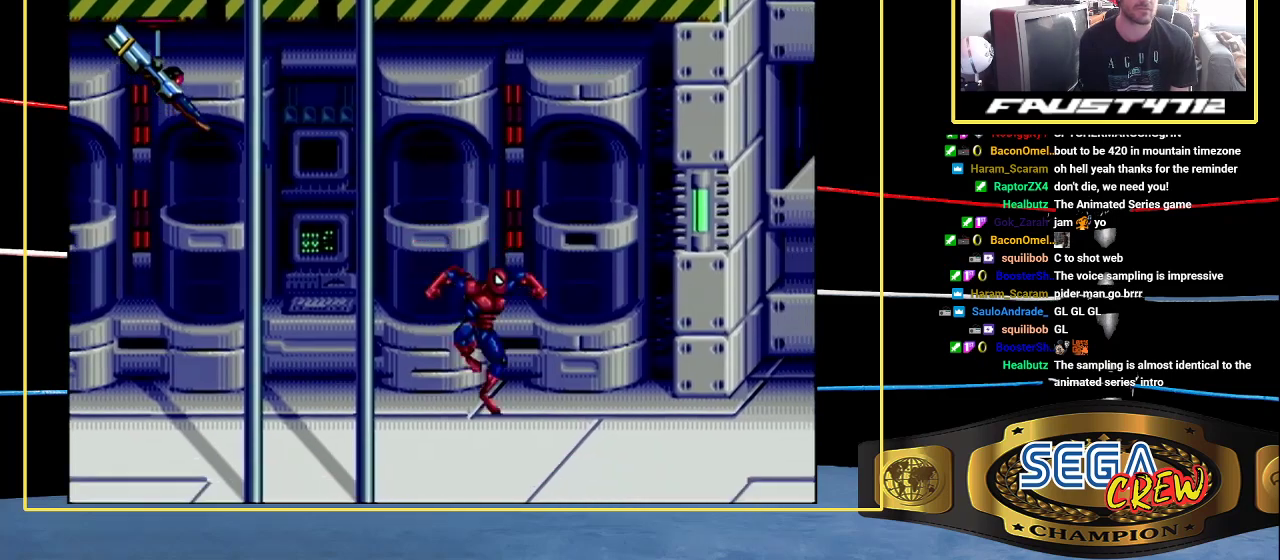
{"buttons": [], "events": [[133, "START", "down"], [233, "START", "up"]]}
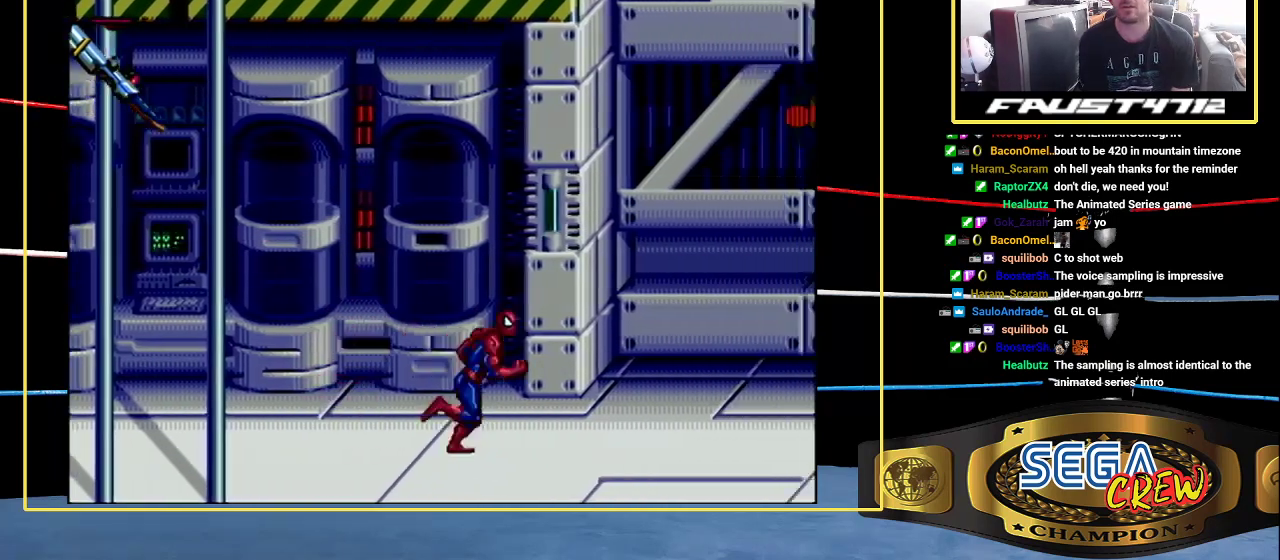
{"buttons": [], "events": []}
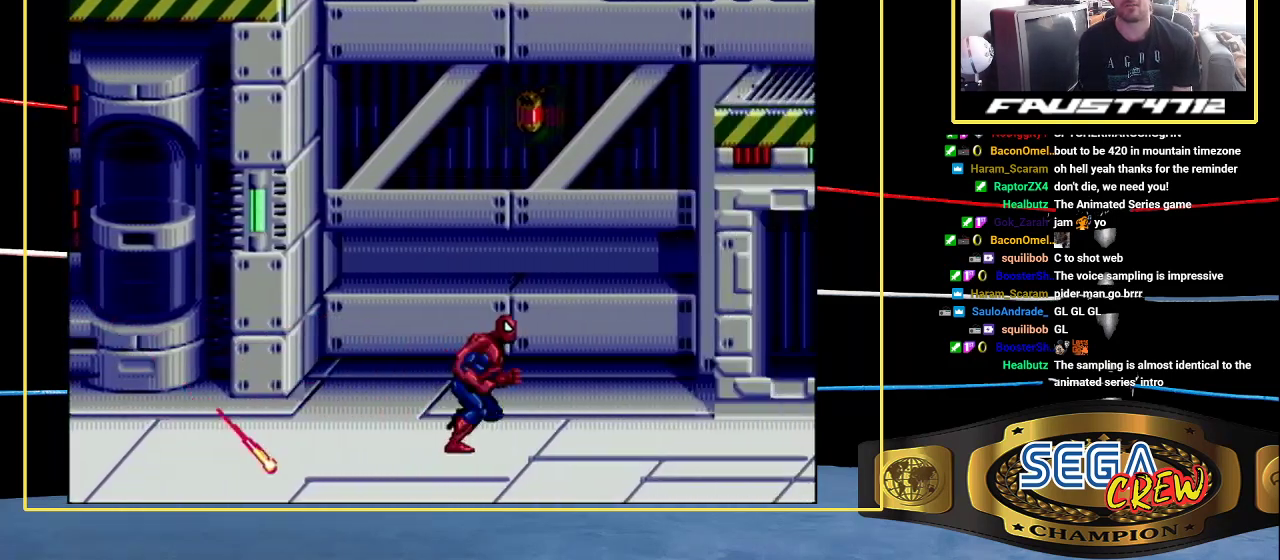
{"buttons": [], "events": []}
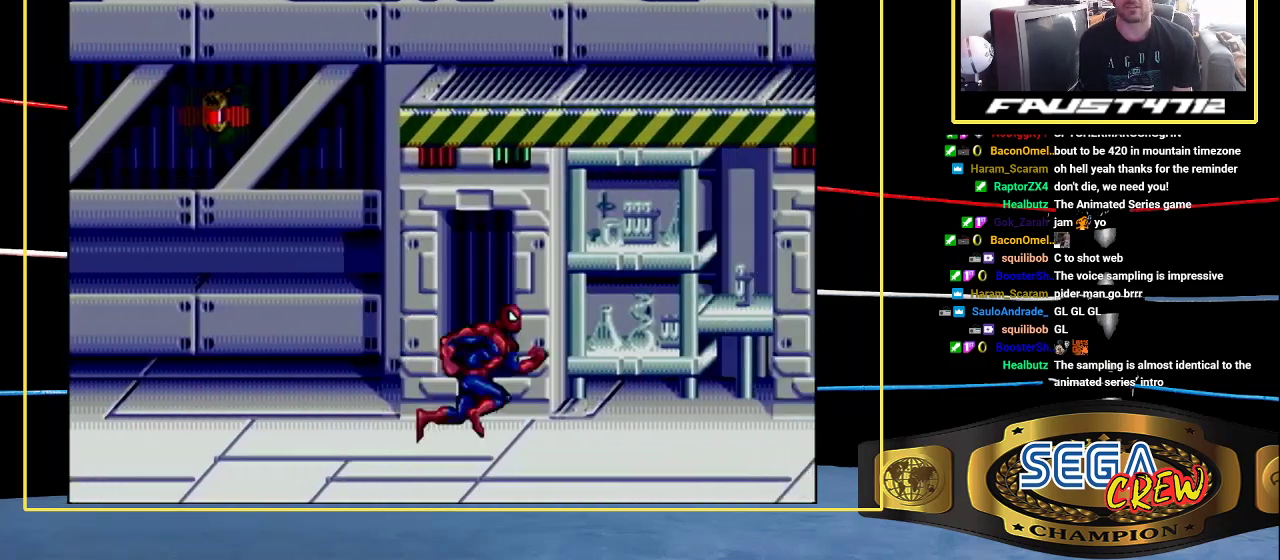
{"buttons": [], "events": []}
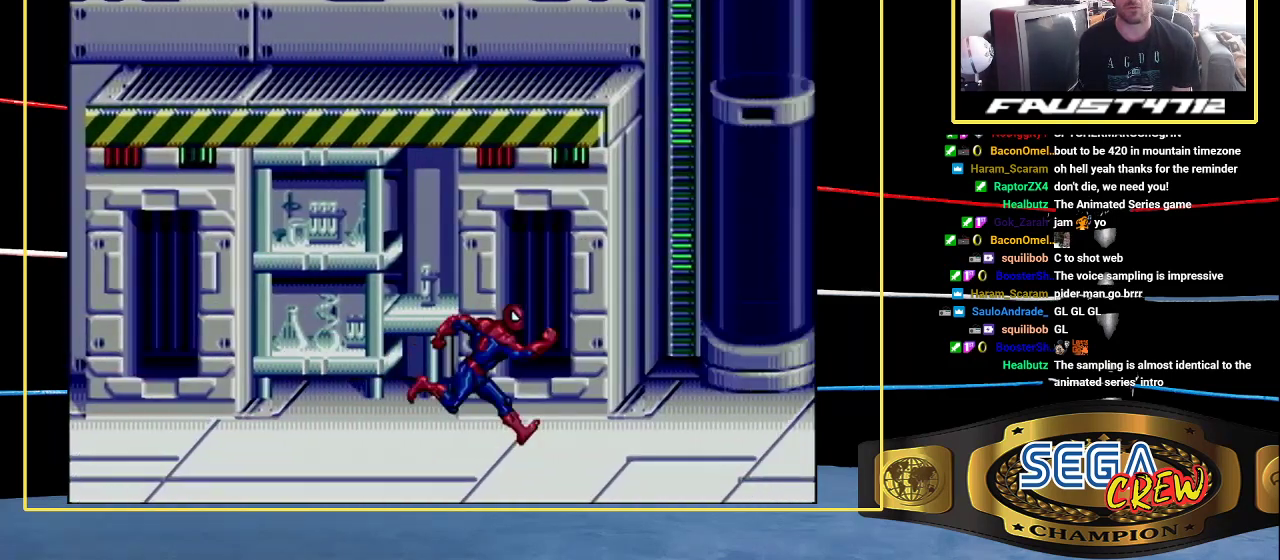
{"buttons": [], "events": []}
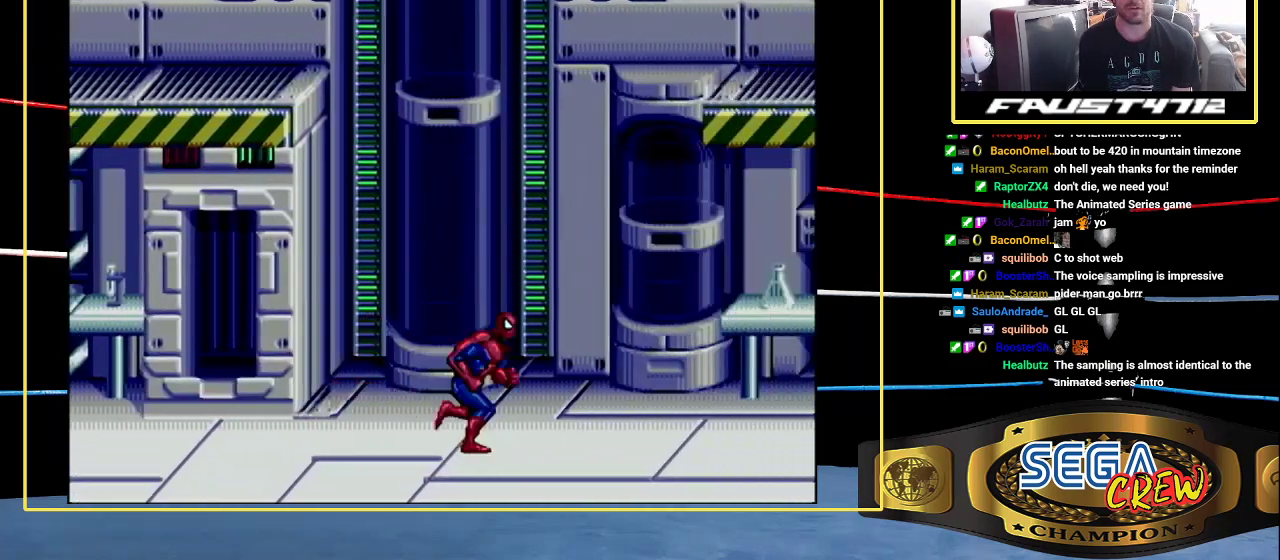
{"buttons": [], "events": []}
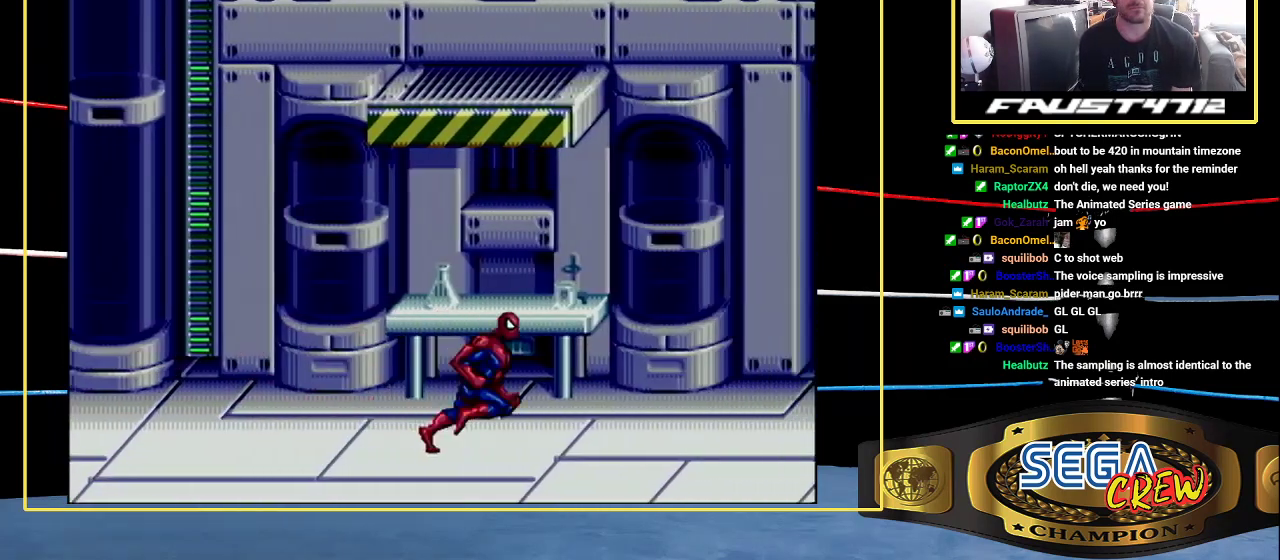
{"buttons": [], "events": []}
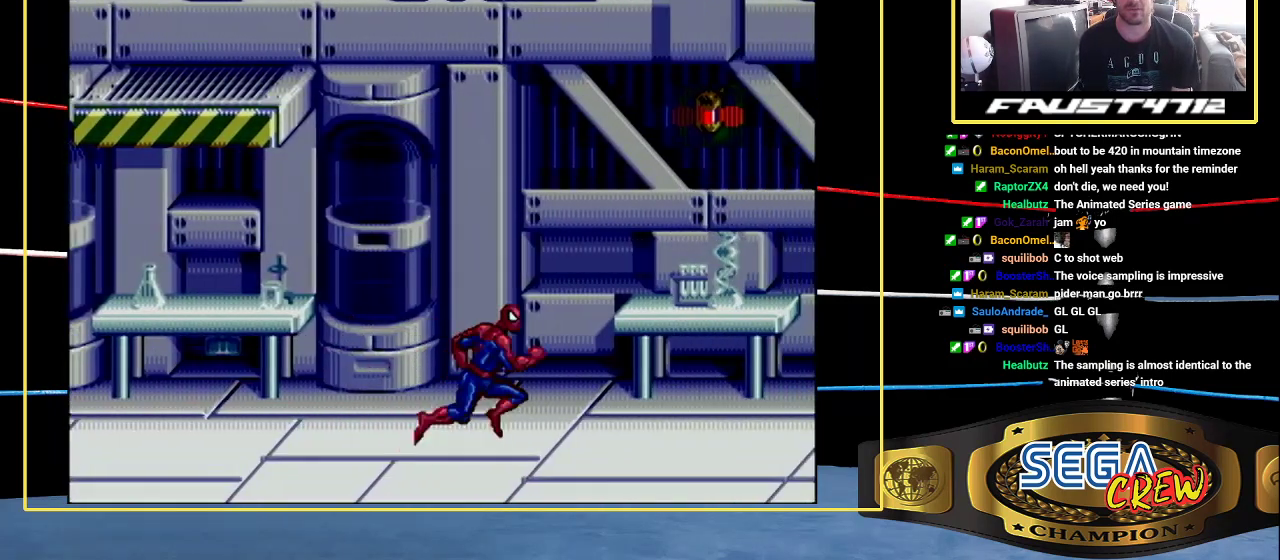
{"buttons": [], "events": []}
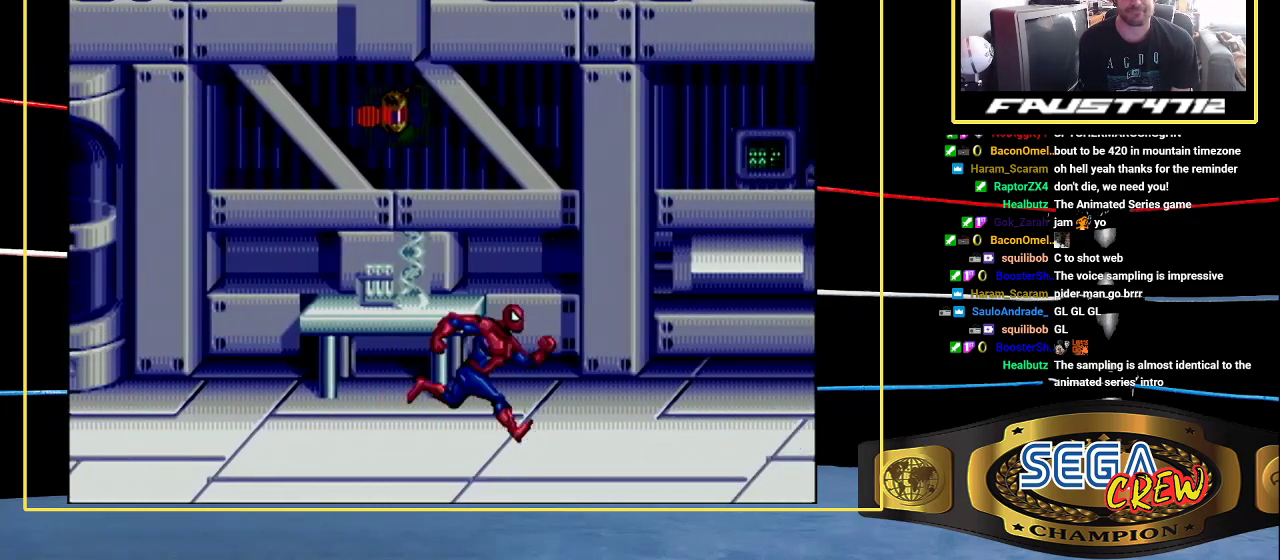
{"buttons": [], "events": []}
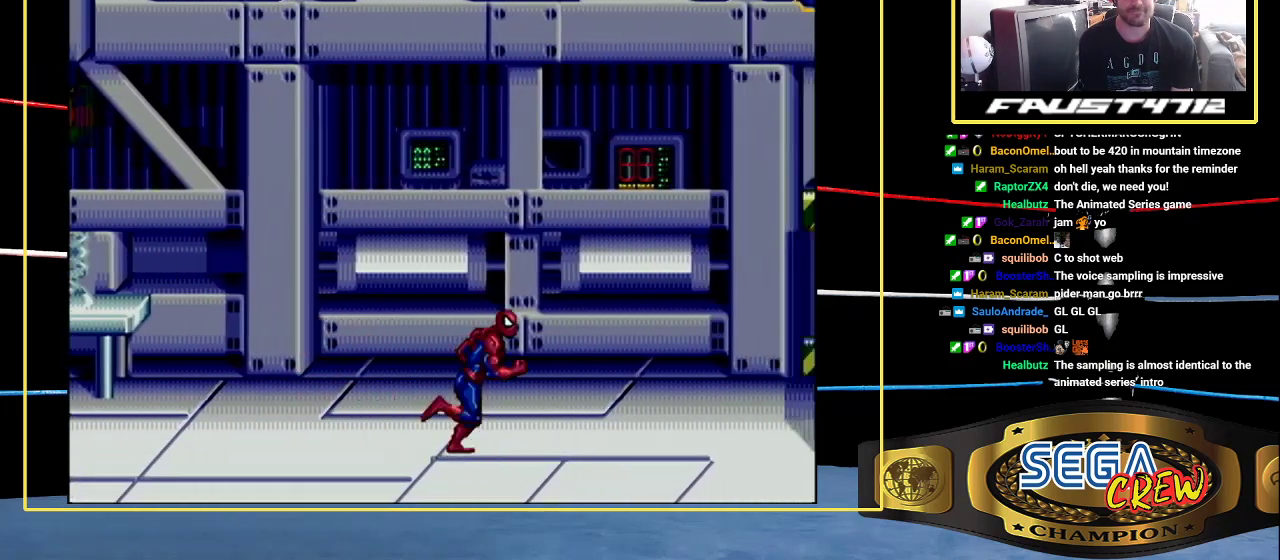
{"buttons": [], "events": []}
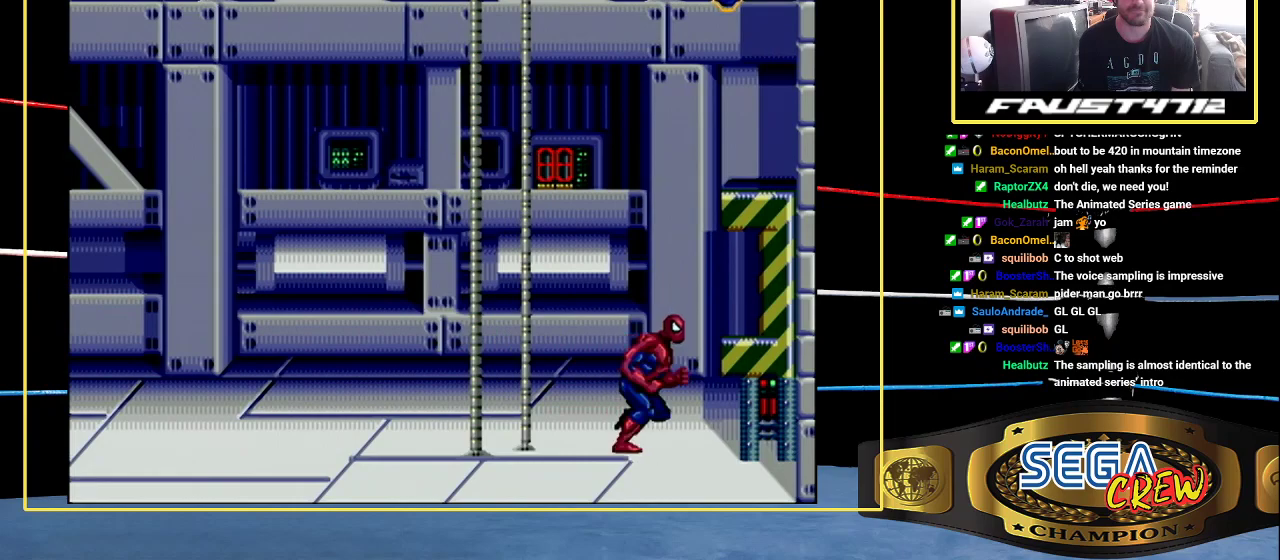
{"buttons": [], "events": []}
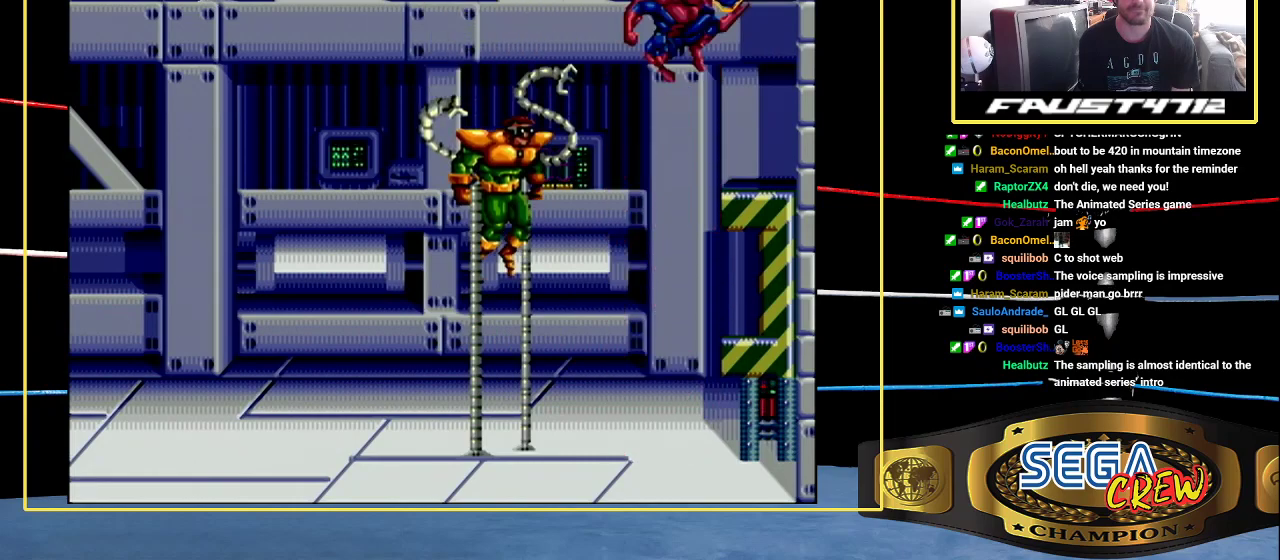
{"buttons": ["B"], "events": [[217, "B", "down"]]}
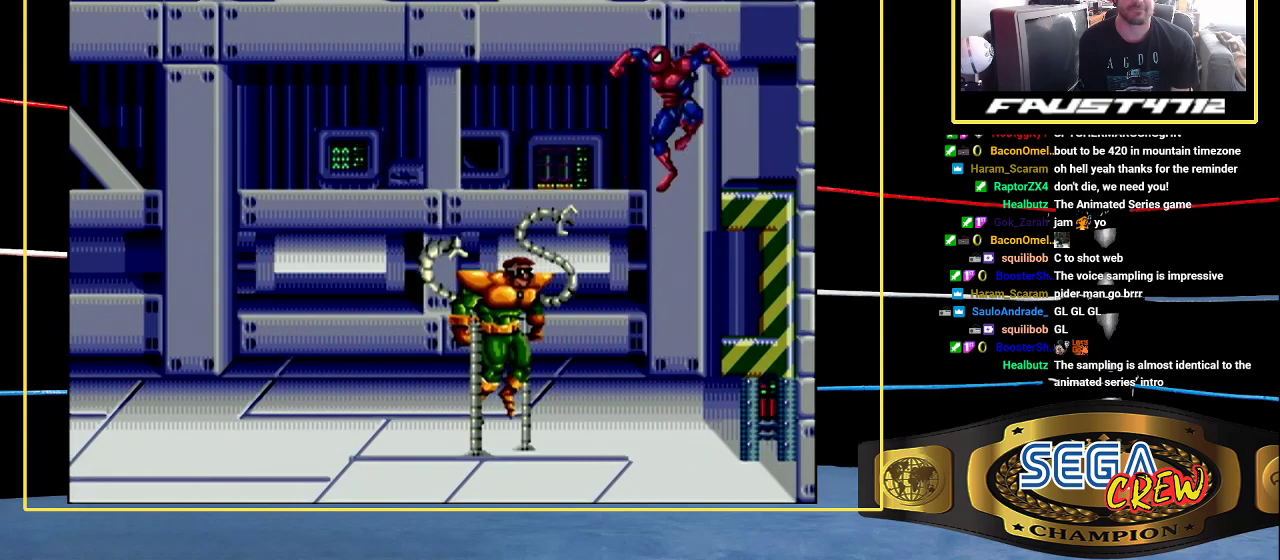
{"buttons": [], "events": [[100, "B", "up"], [300, "DPAD_LEFT", "down"], [367, "DPAD_LEFT", "up"]]}
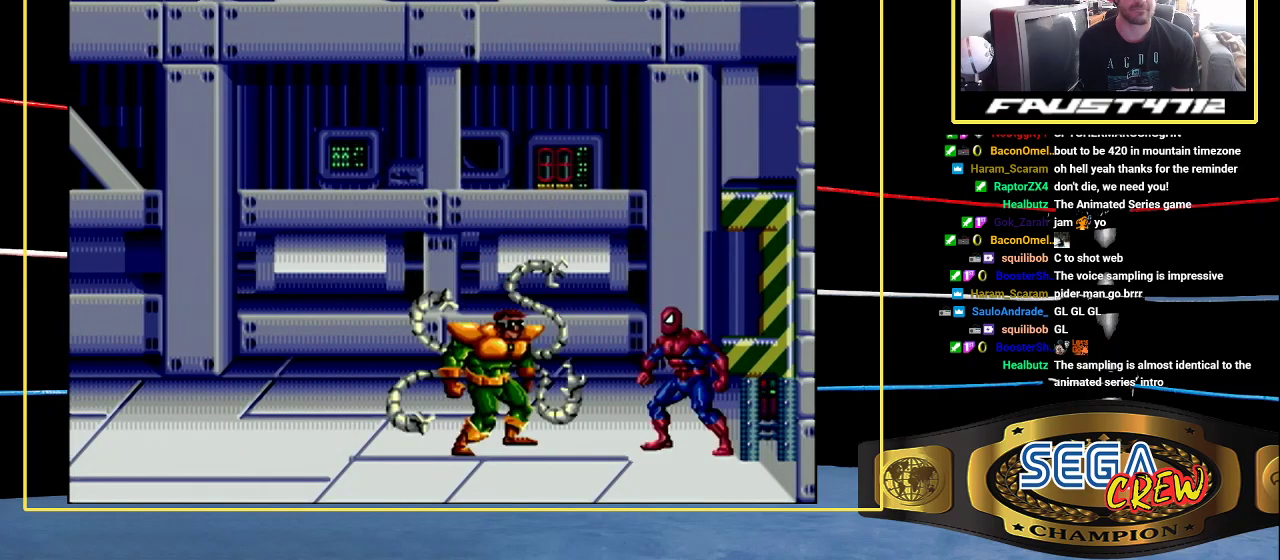
{"buttons": [], "events": []}